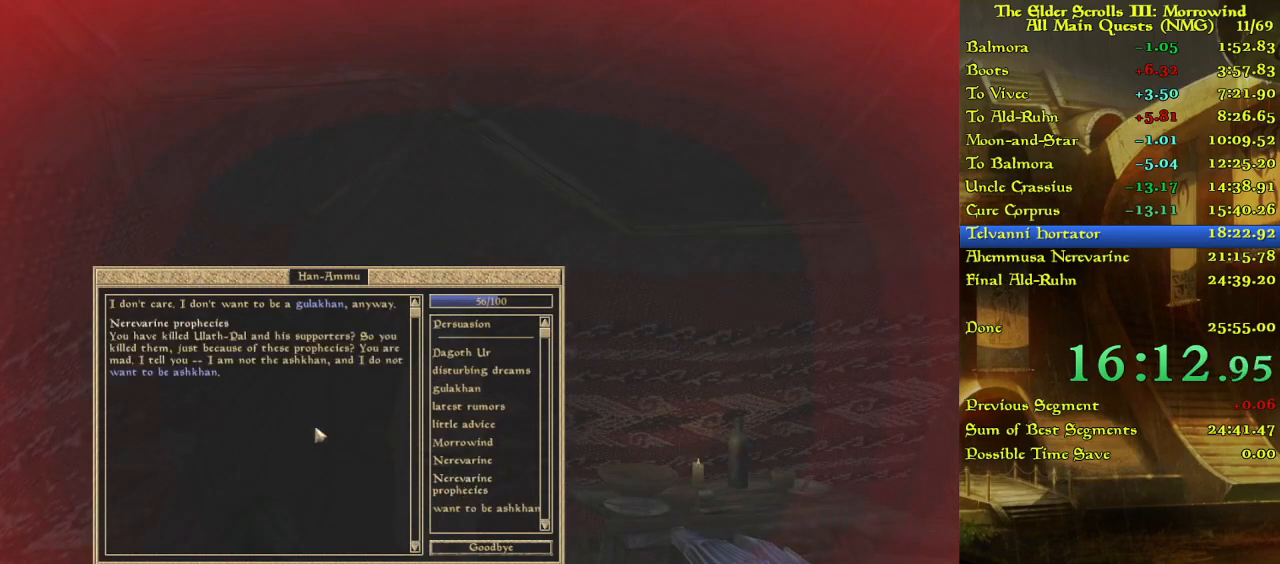
Gameplay with keyboard; each line is a JSON object with the keys held at the frame after it. "events" lists presses ("down") and releases ("up") of "w" between this image and that frame as [ms after this image, input, new state], when the widget could be followed in between. No other keys are recorded. Mouse input is not recorded.
{"keys": [], "events": []}
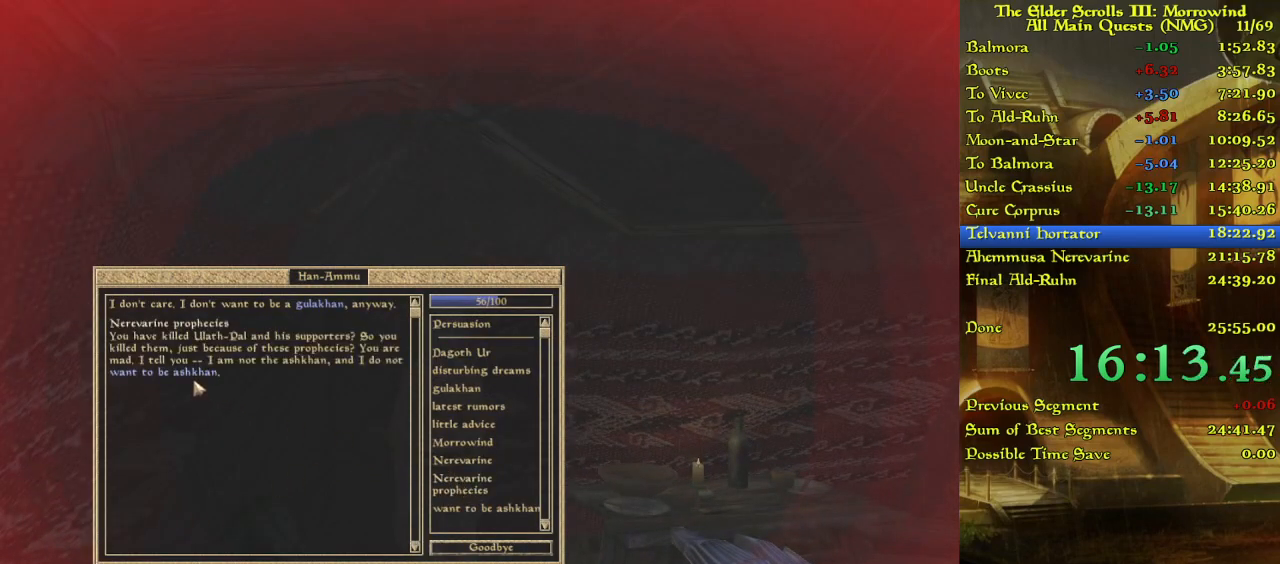
{"keys": [], "events": []}
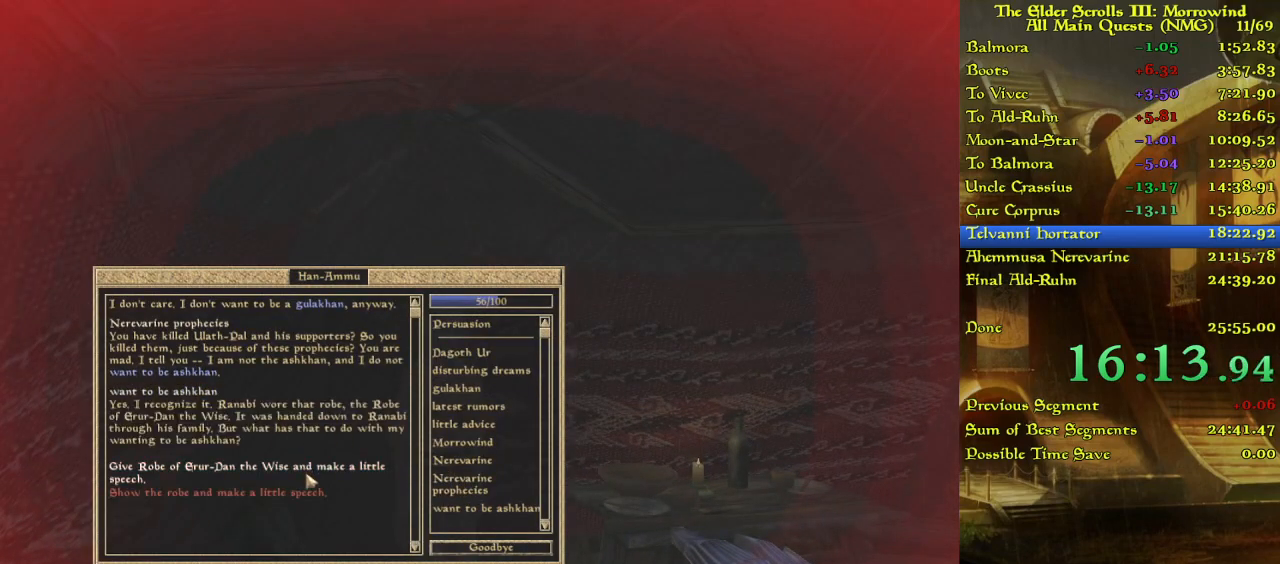
{"keys": [], "events": []}
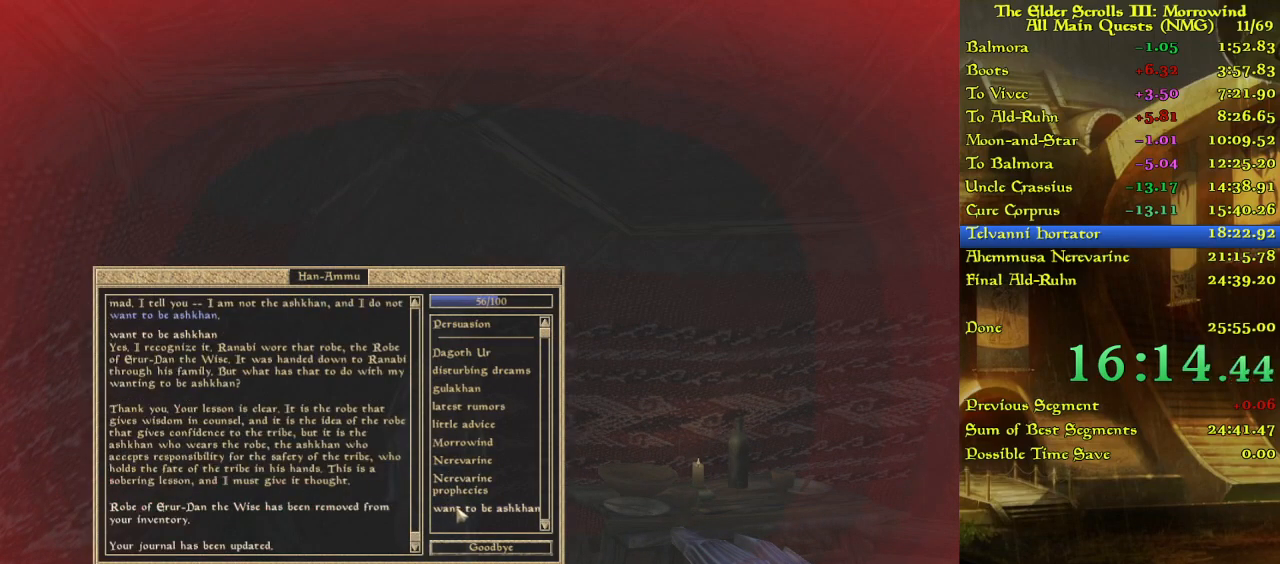
{"keys": [], "events": []}
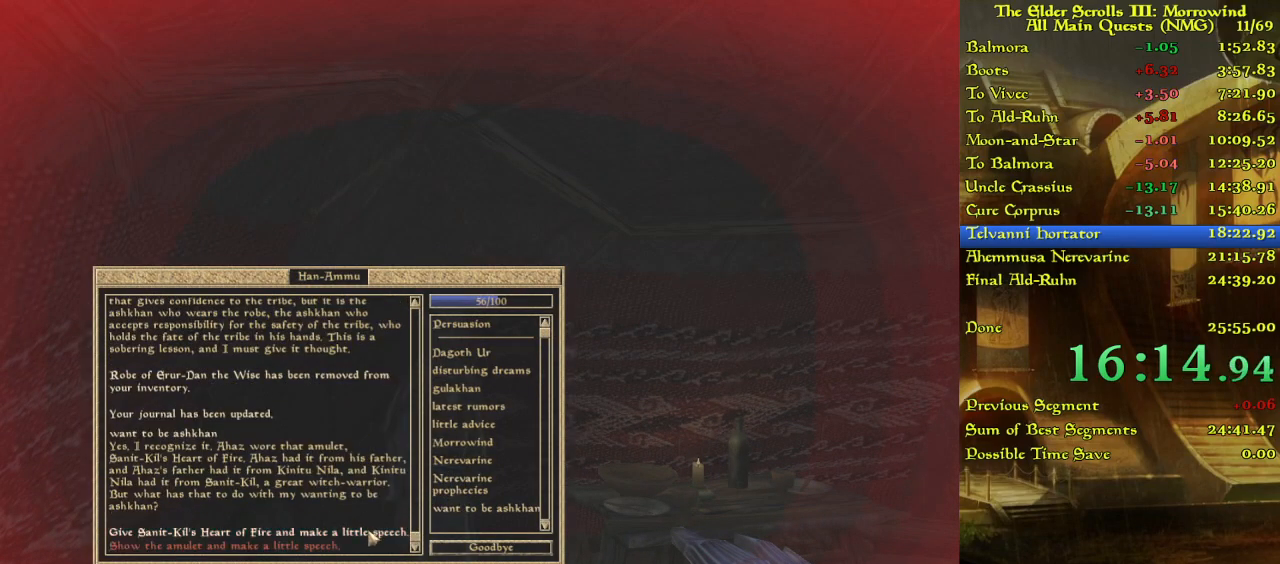
{"keys": [], "events": []}
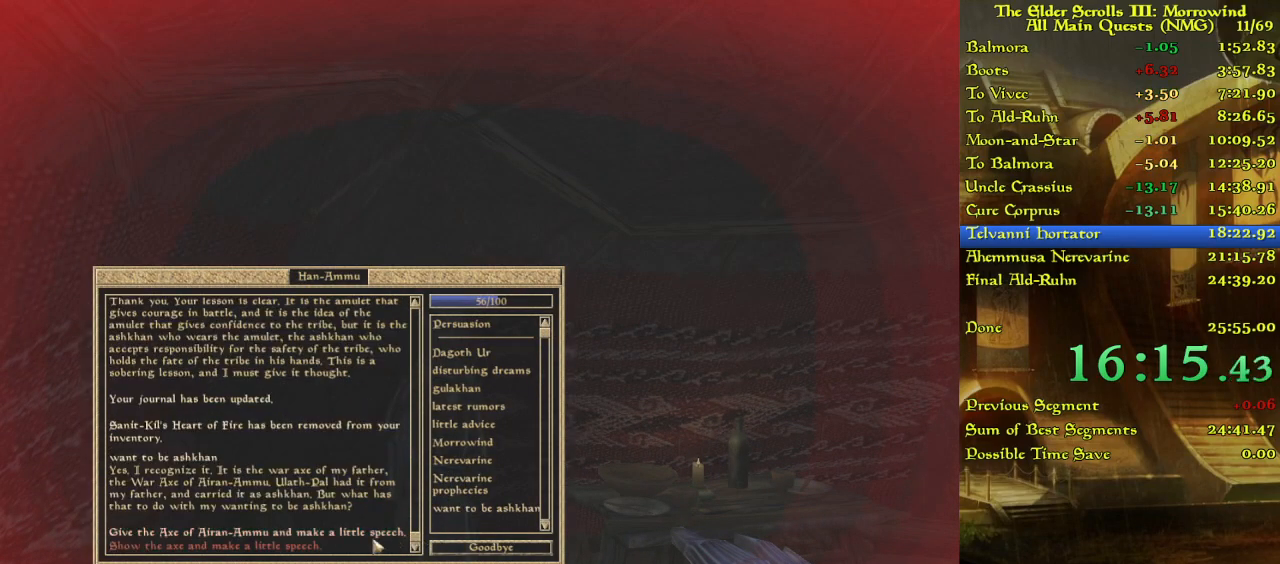
{"keys": [], "events": []}
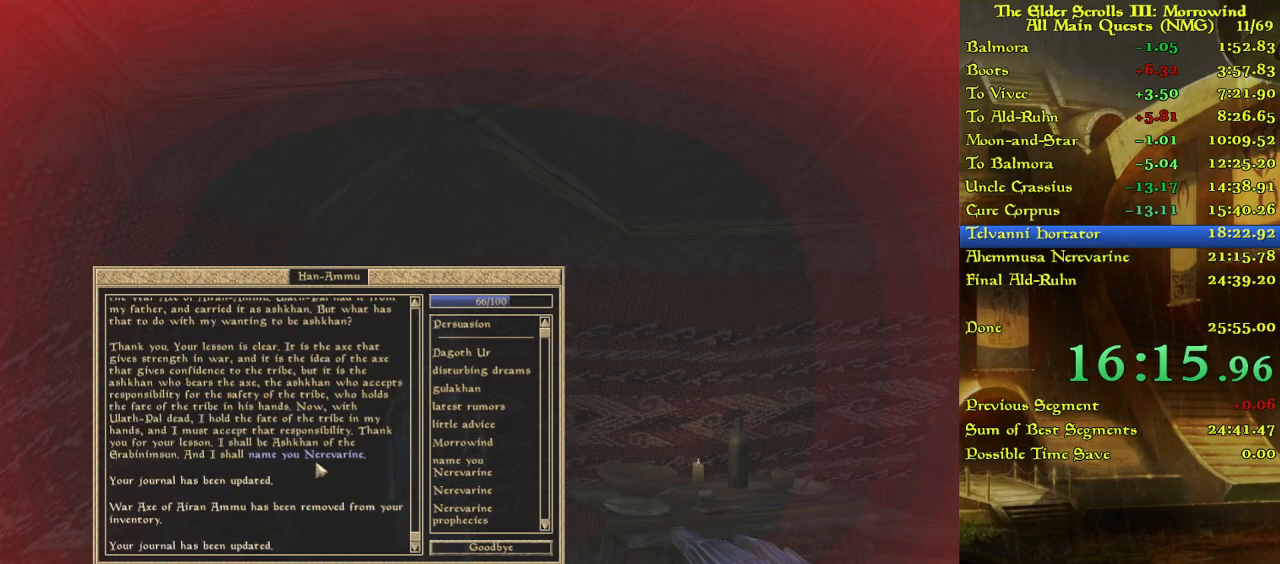
{"keys": [], "events": []}
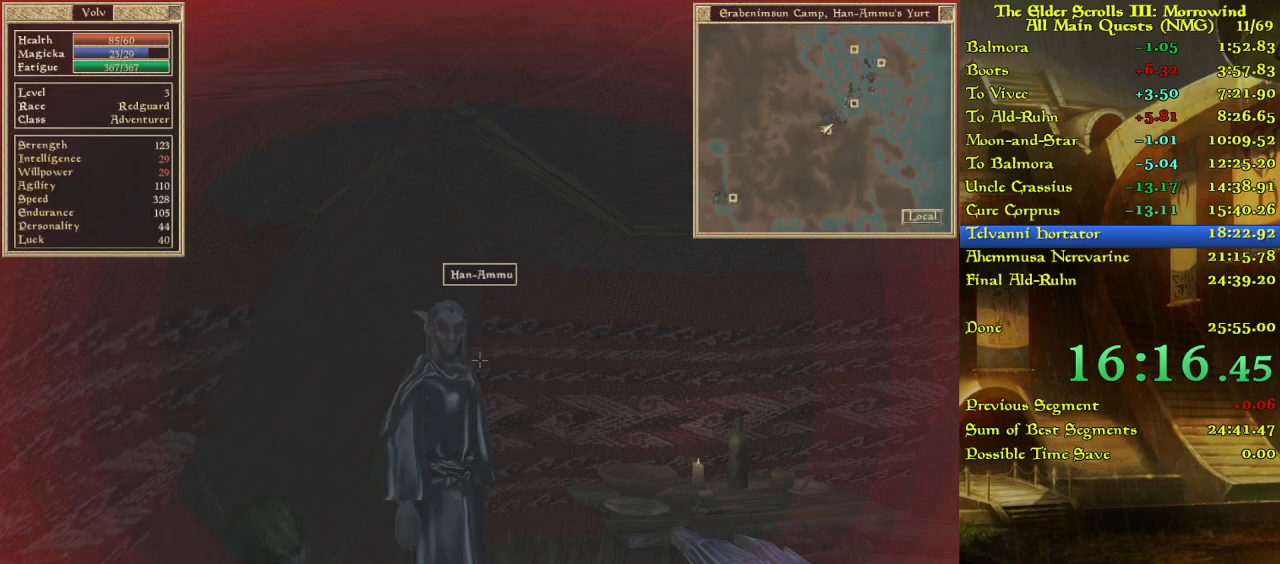
{"keys": ["w"], "events": [[133, "w", "down"]]}
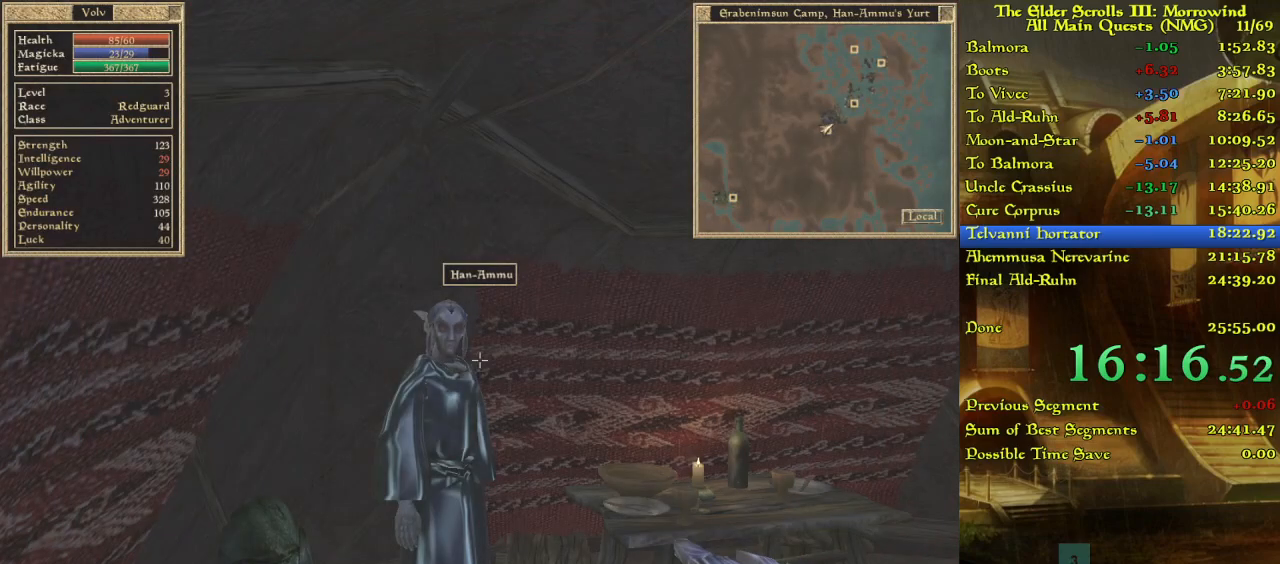
{"keys": ["w"], "events": [[350, "w", "up"], [450, "w", "down"]]}
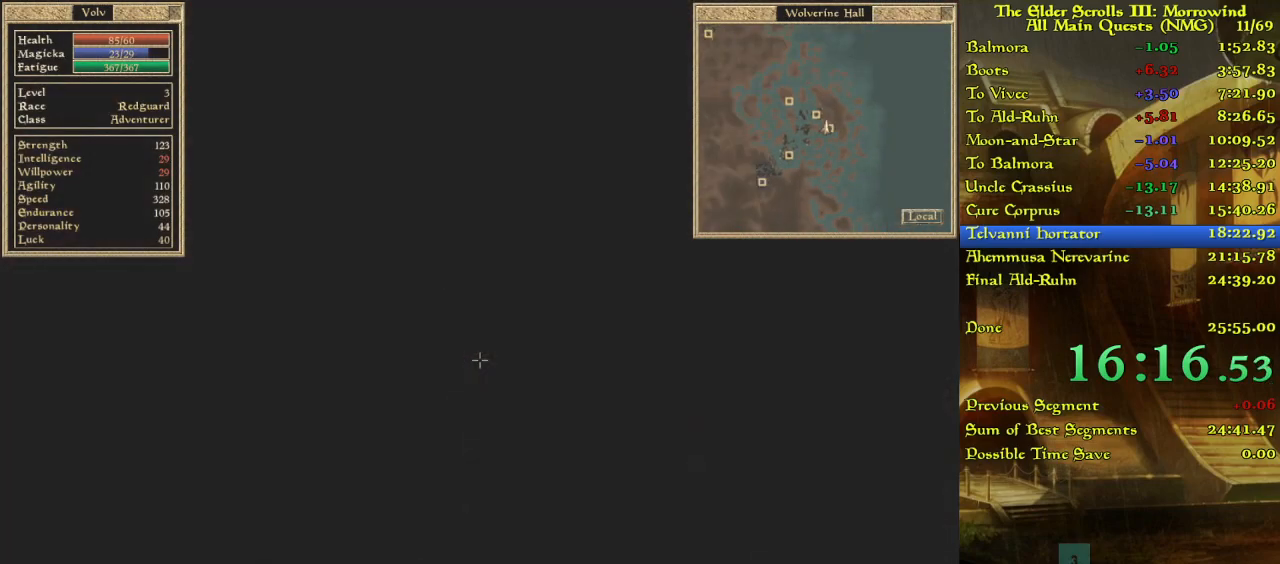
{"keys": ["w"], "events": [[33, "w", "up"], [100, "w", "down"]]}
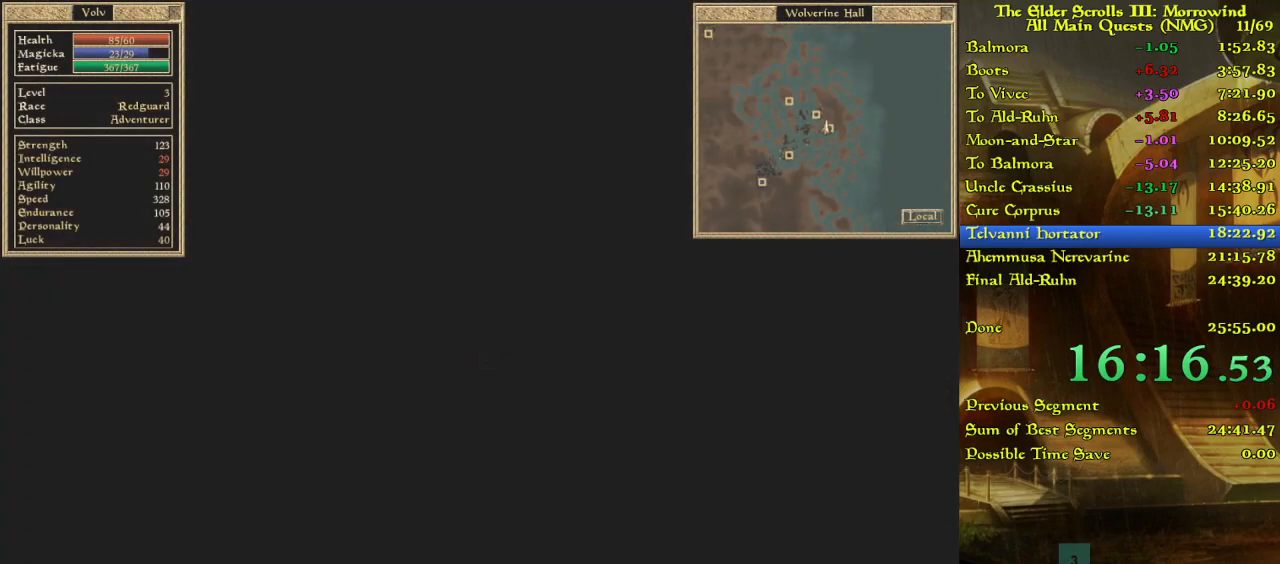
{"keys": ["w"], "events": []}
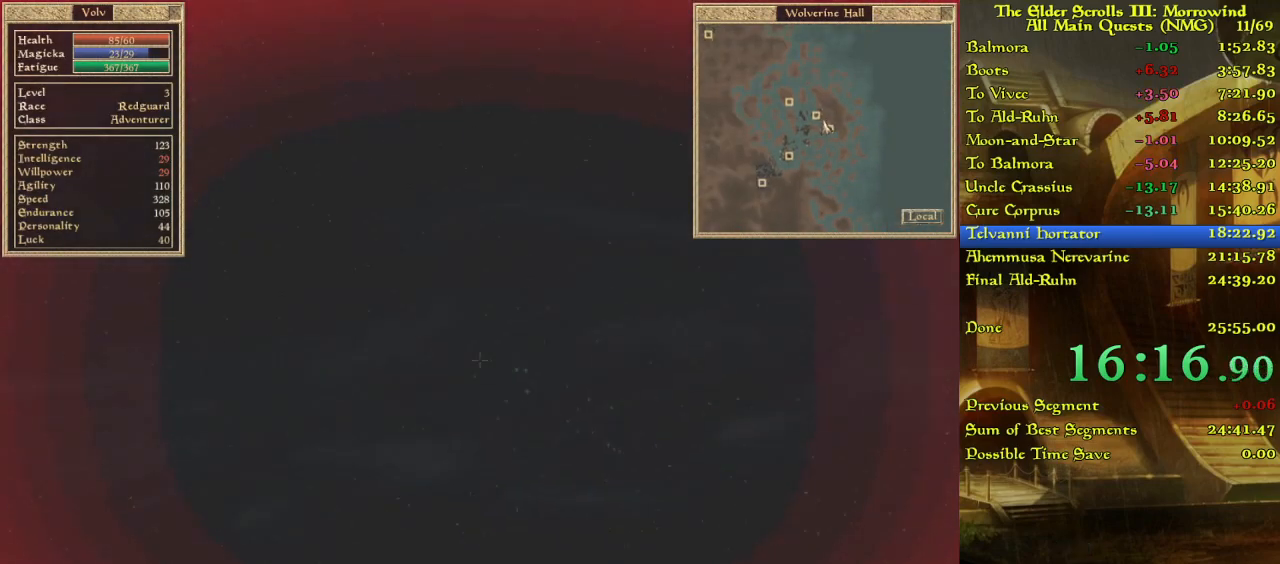
{"keys": ["w"], "events": []}
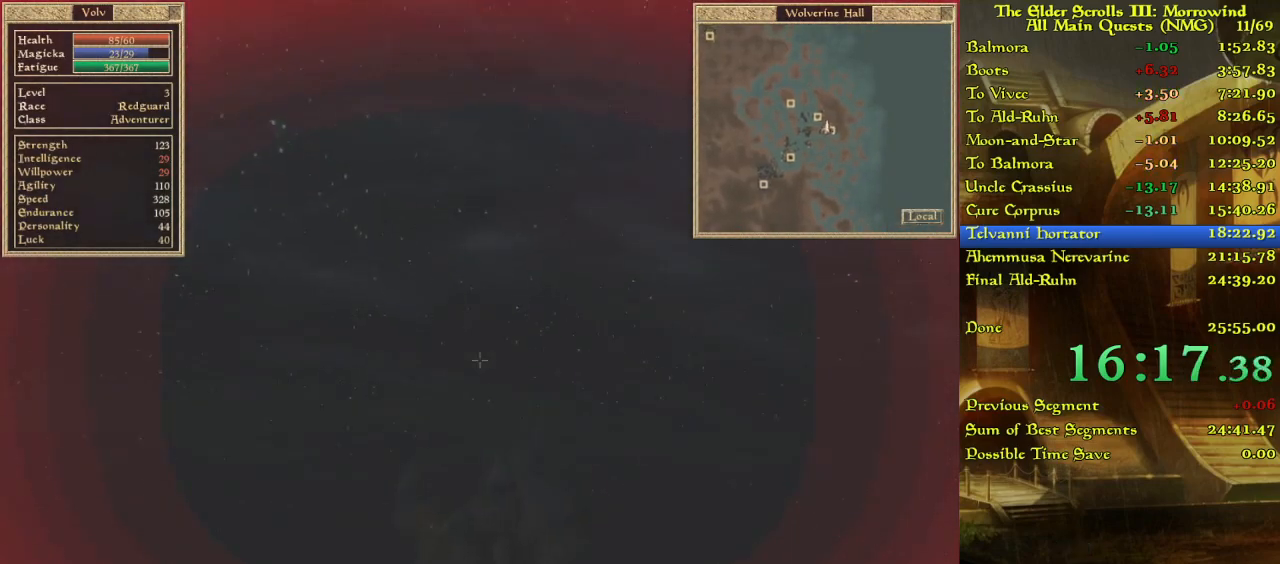
{"keys": ["w"], "events": []}
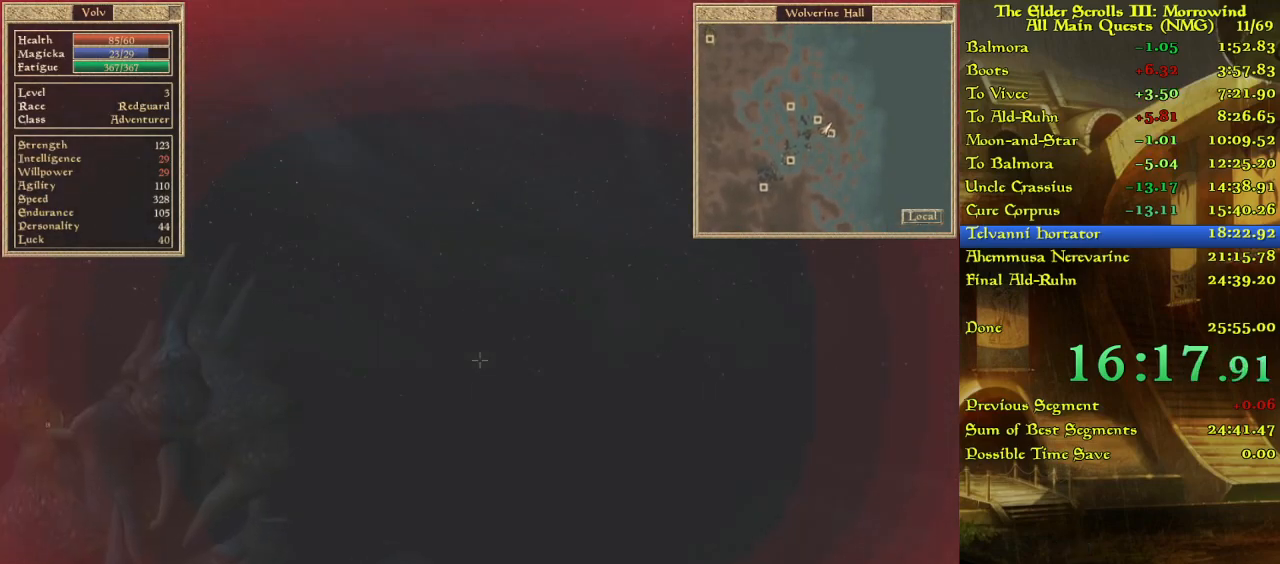
{"keys": ["w"], "events": []}
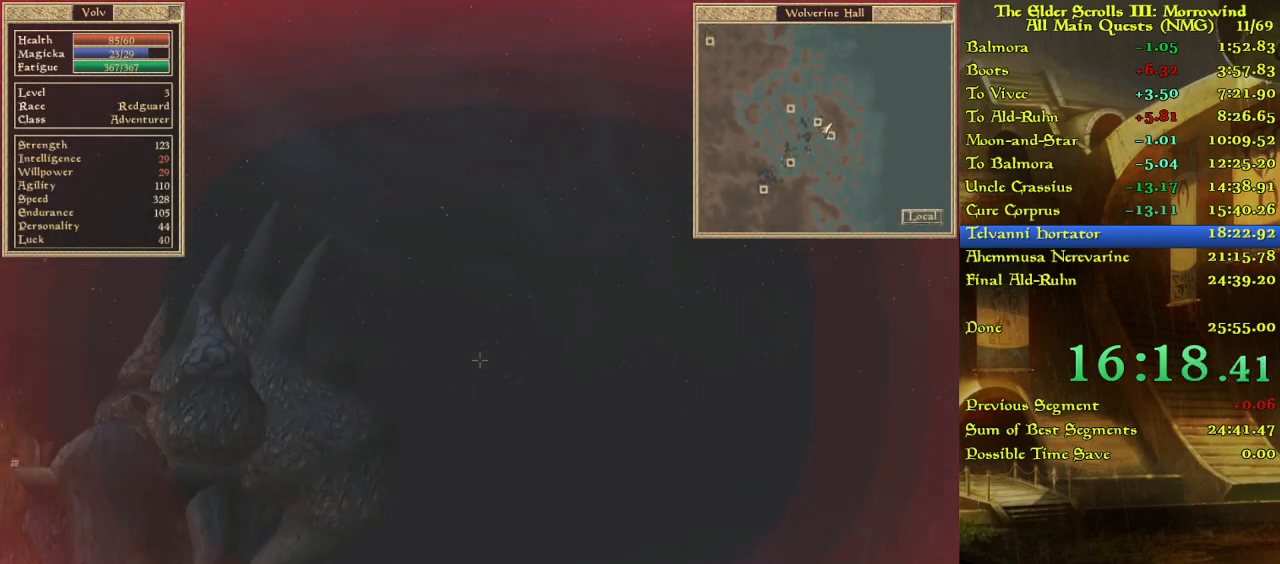
{"keys": ["w"], "events": []}
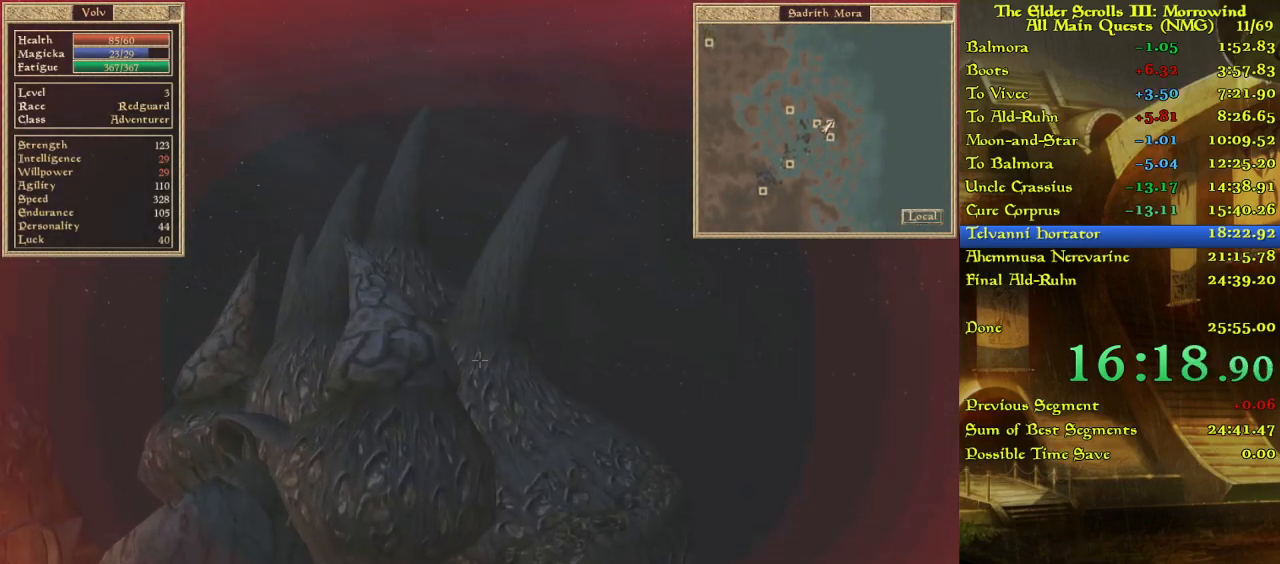
{"keys": [], "events": [[450, "w", "up"]]}
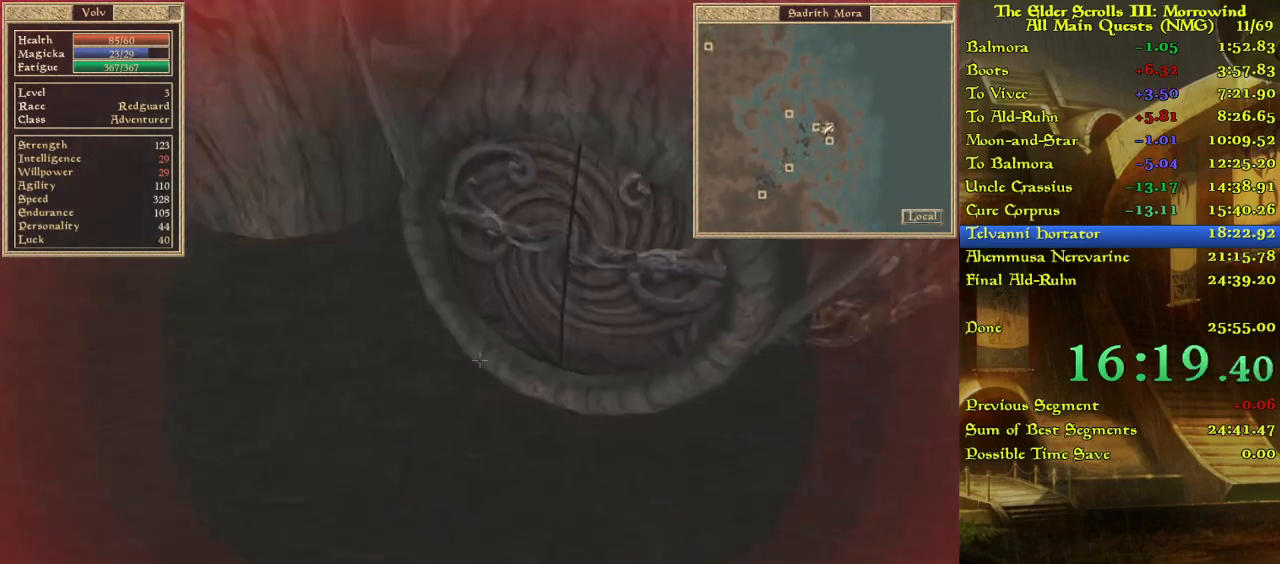
{"keys": ["w"], "events": [[33, "w", "down"], [200, "w", "up"], [383, "w", "down"]]}
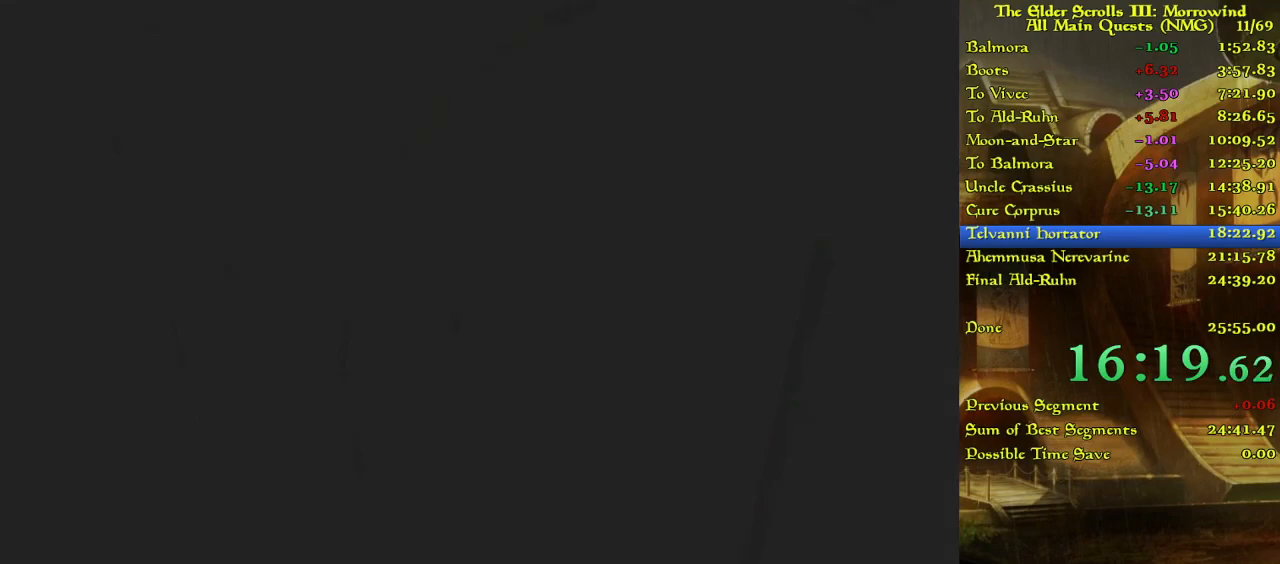
{"keys": ["w"], "events": [[450, "w", "up"], [500, "w", "down"]]}
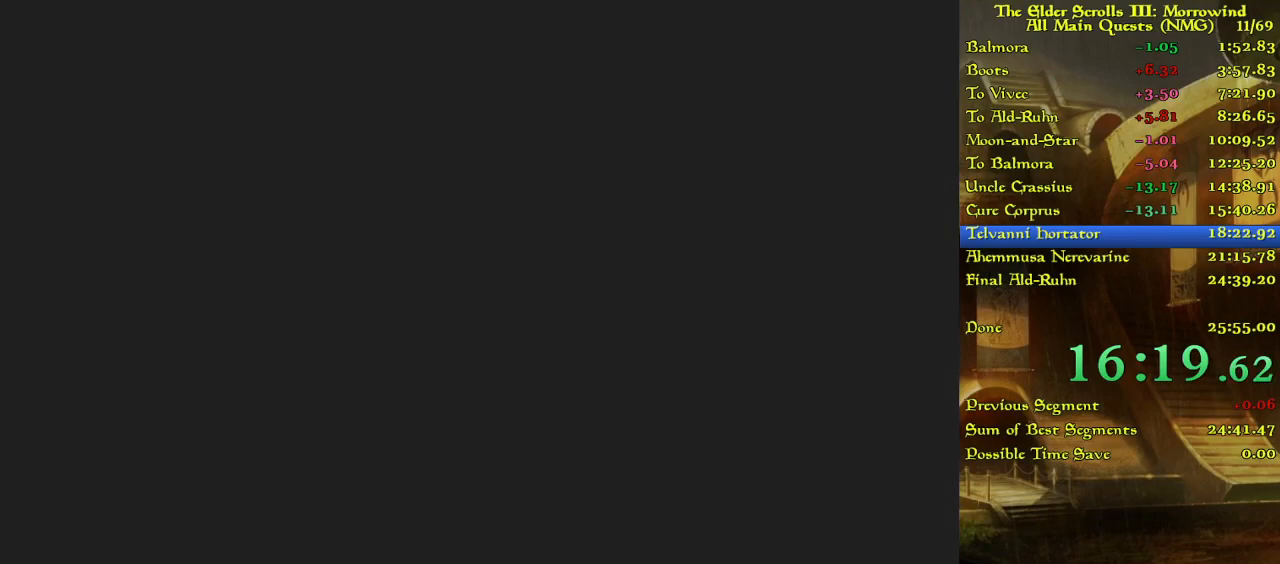
{"keys": ["w"], "events": [[83, "w", "up"], [267, "w", "down"]]}
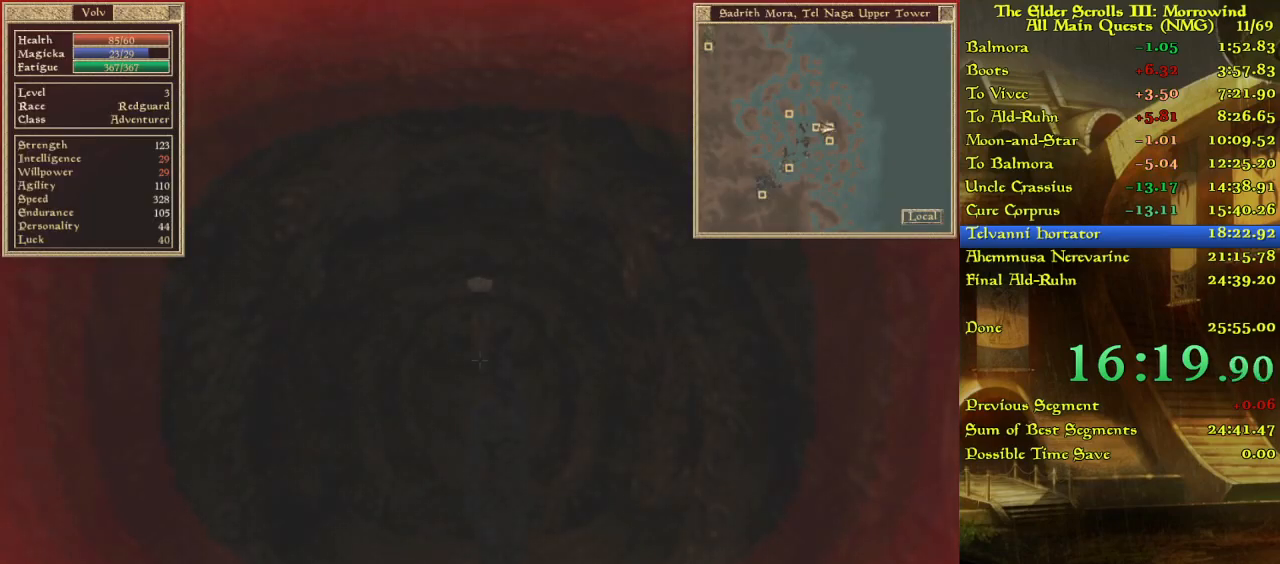
{"keys": ["w"], "events": []}
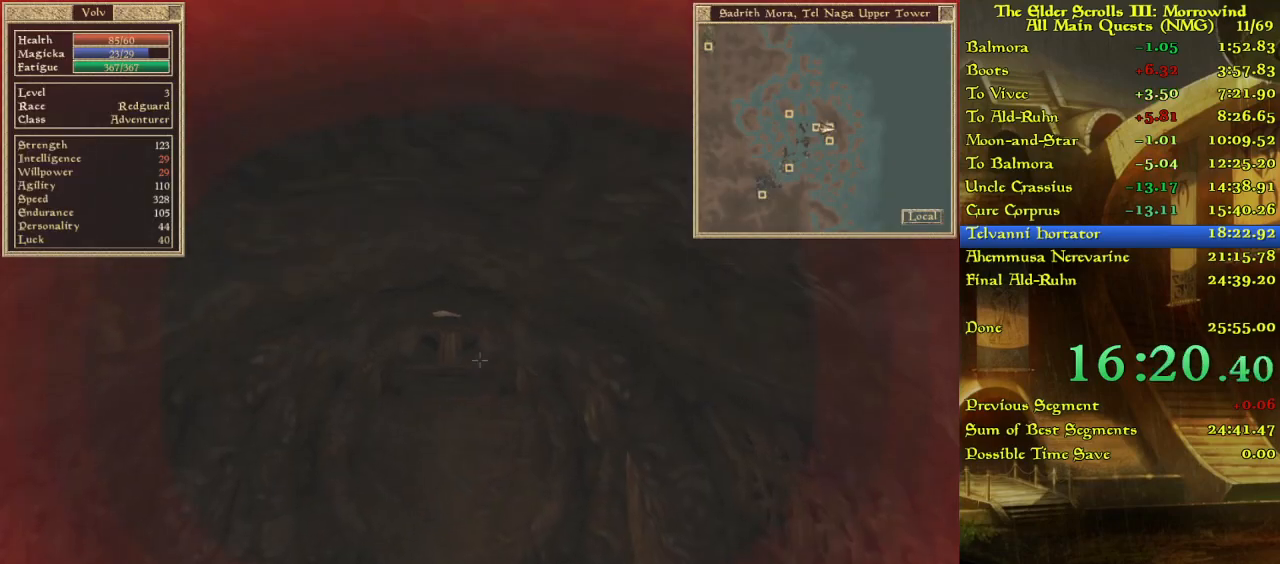
{"keys": ["w"], "events": []}
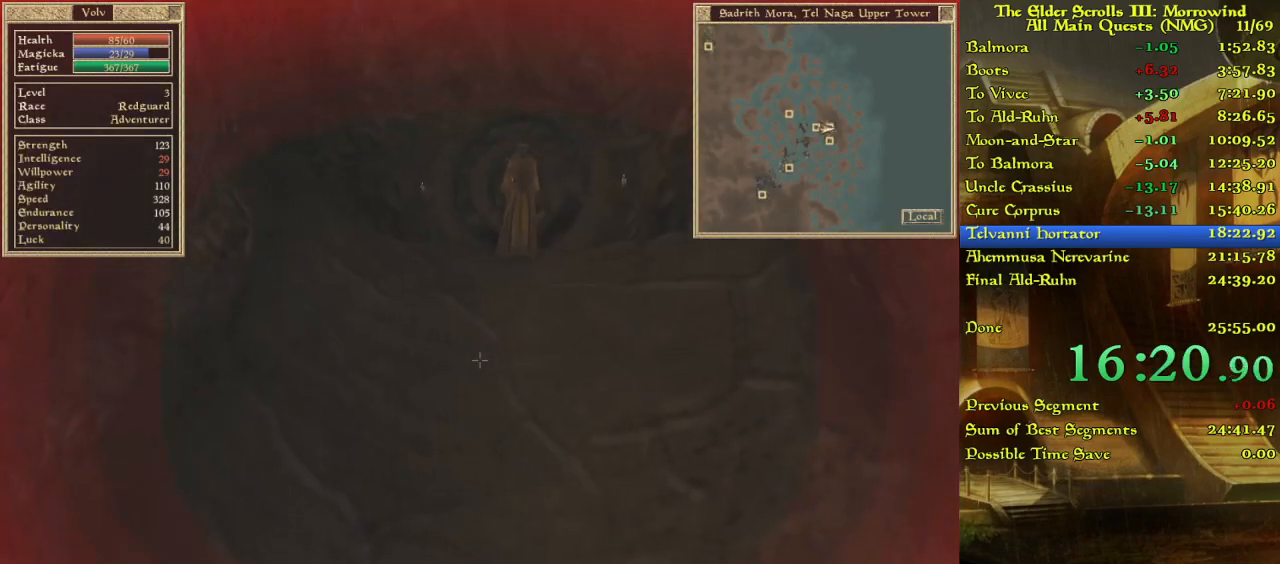
{"keys": ["w"], "events": []}
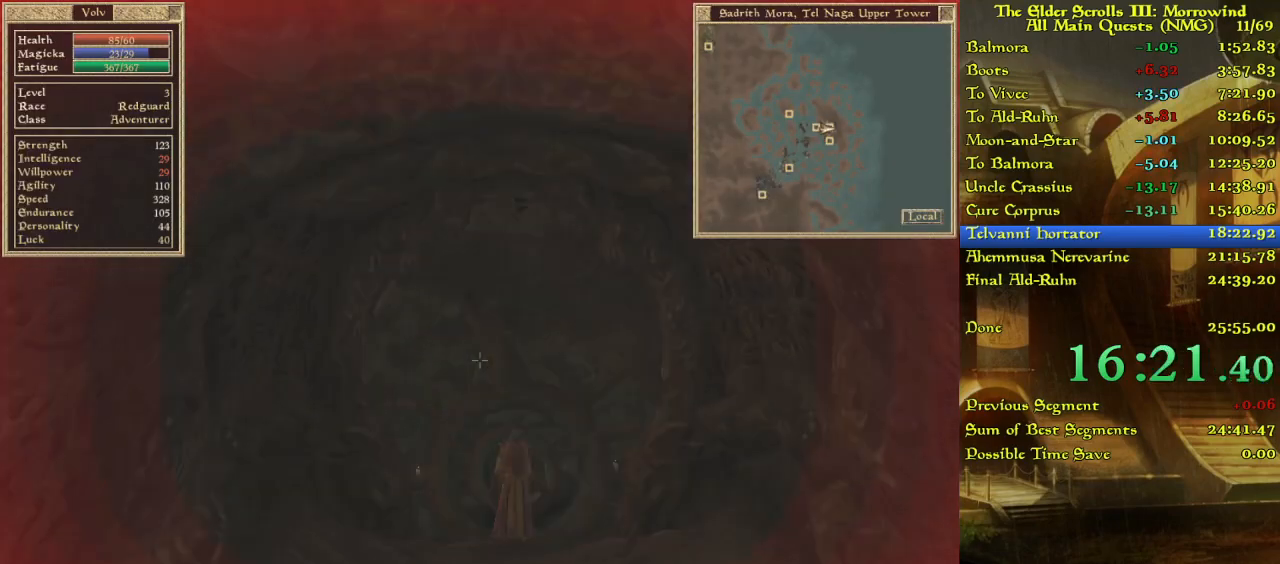
{"keys": [], "events": [[17, "w", "up"], [217, "w", "down"], [300, "w", "up"]]}
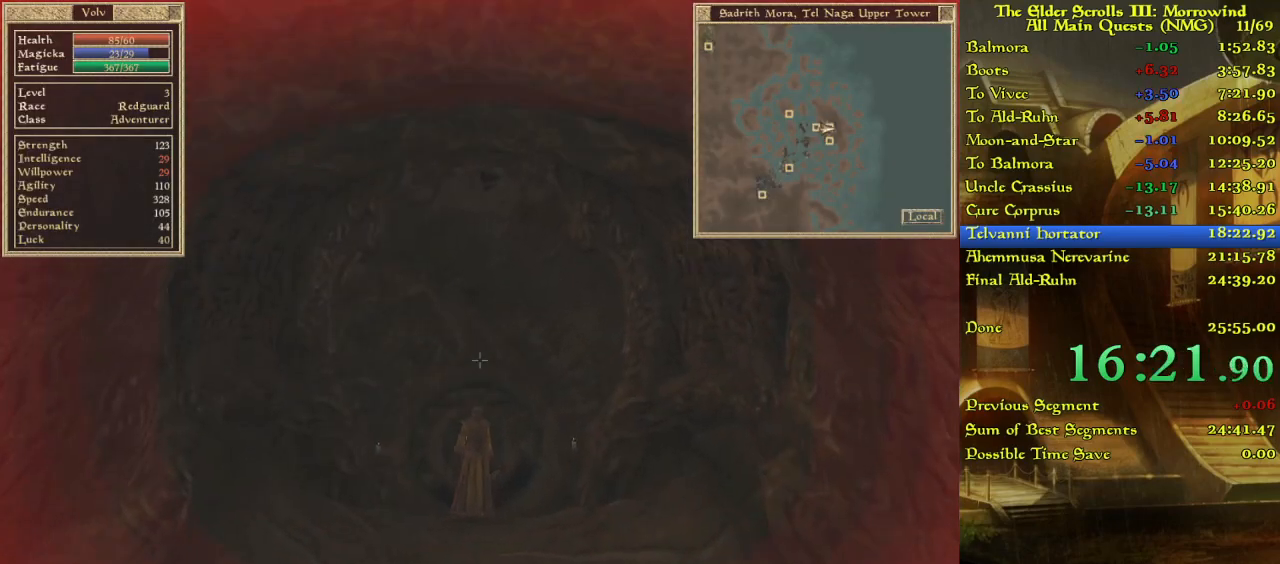
{"keys": [], "events": [[33, "w", "down"], [333, "w", "up"]]}
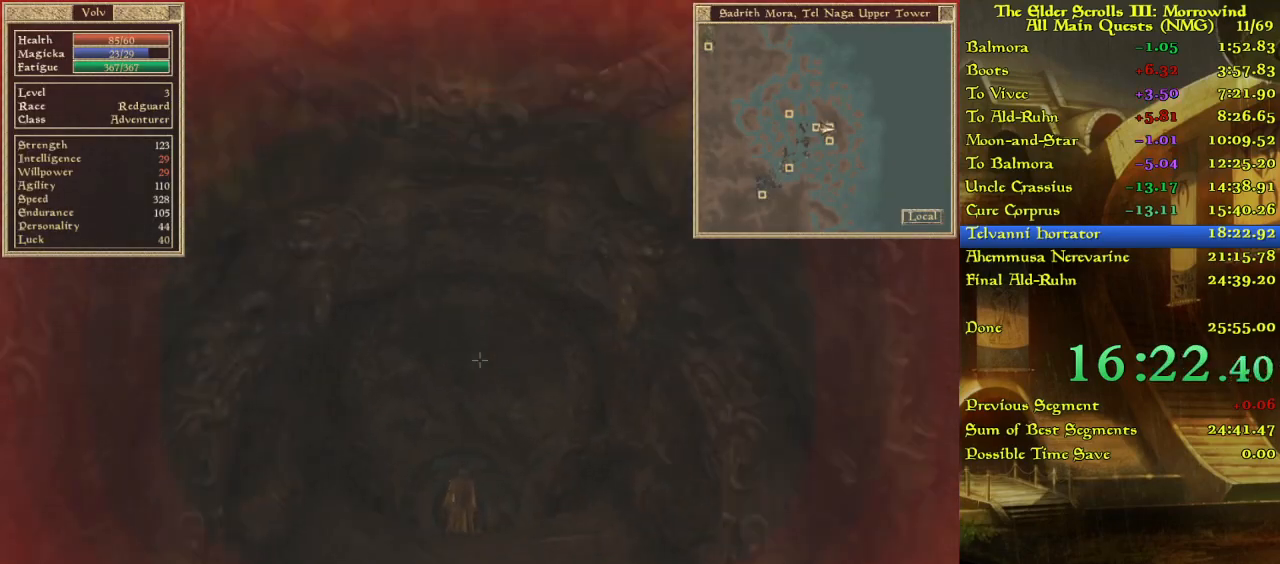
{"keys": [], "events": [[83, "w", "down"], [467, "w", "up"]]}
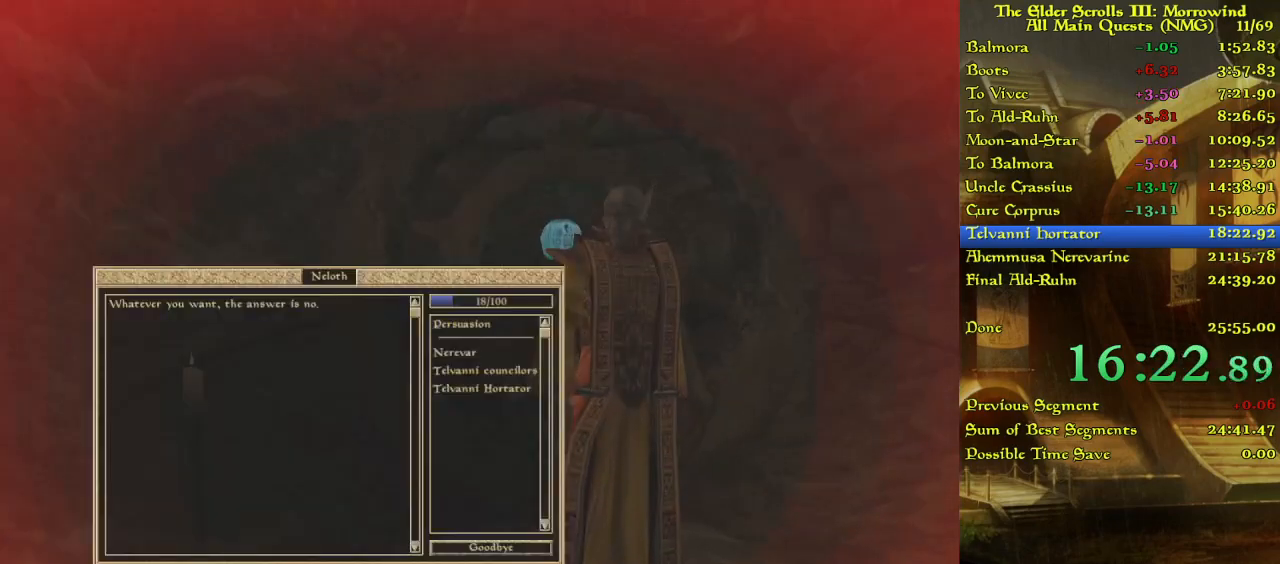
{"keys": [], "events": []}
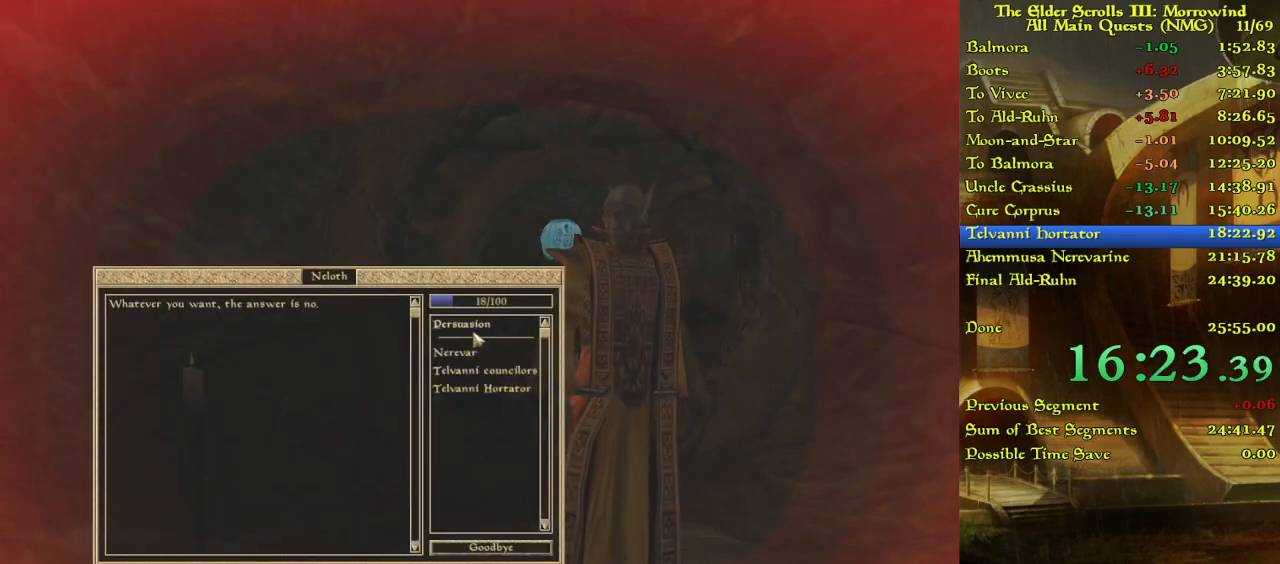
{"keys": [], "events": []}
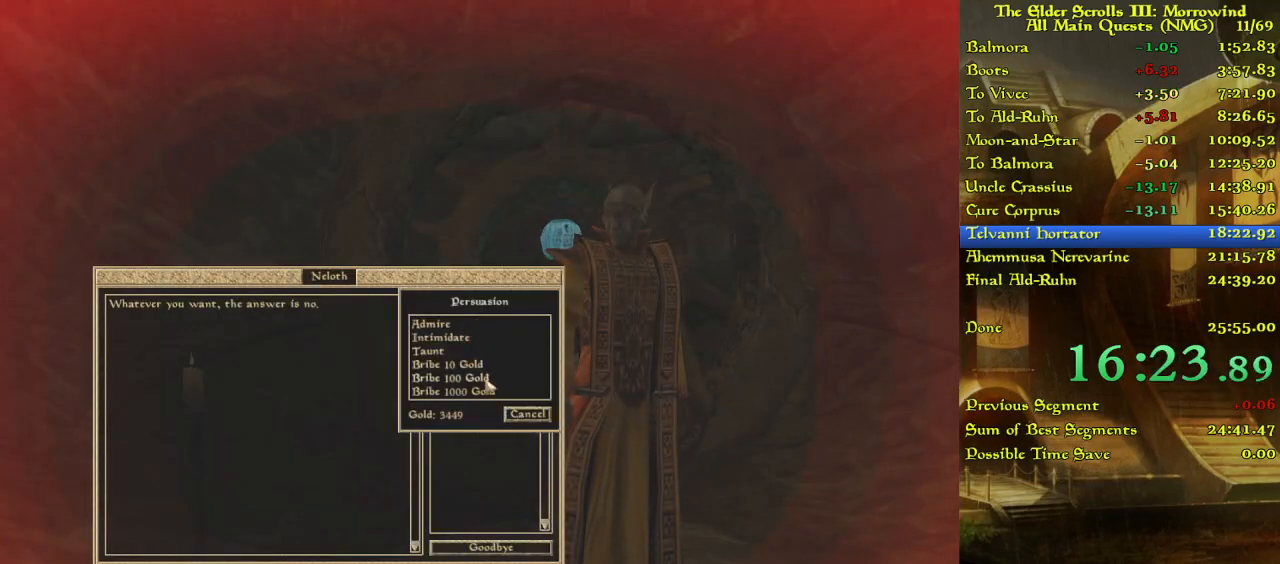
{"keys": [], "events": []}
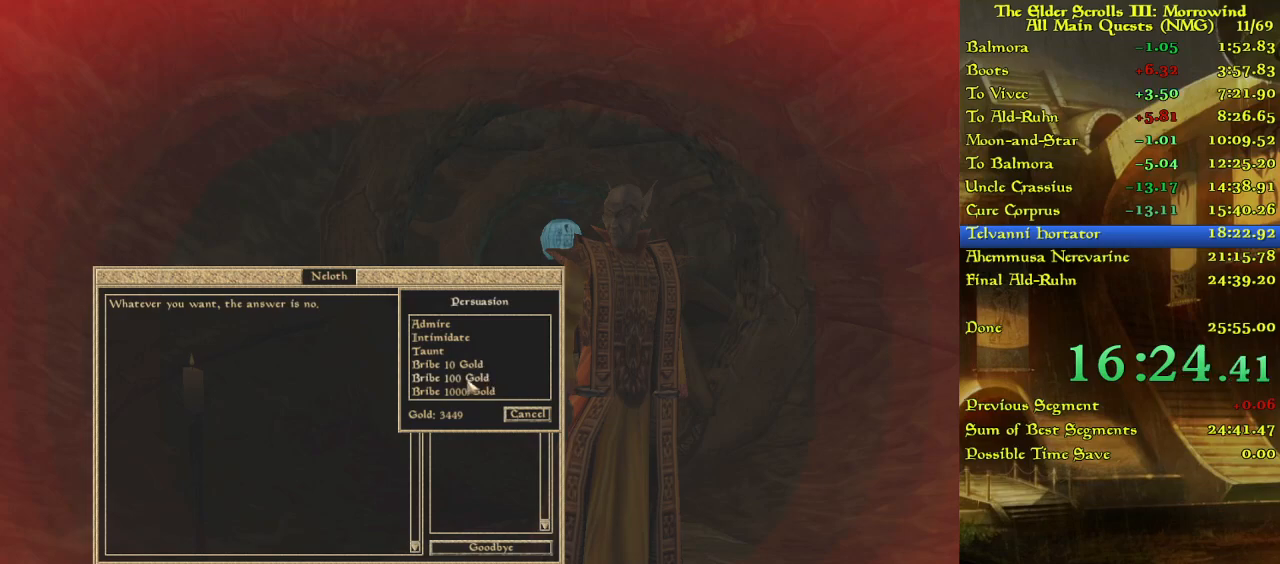
{"keys": [], "events": []}
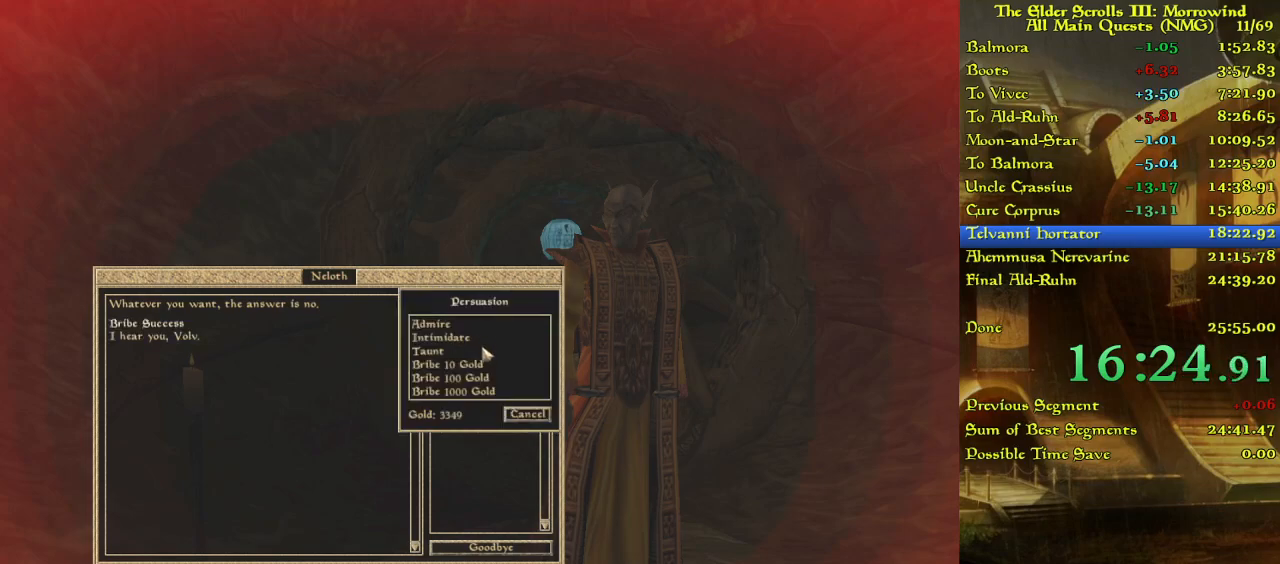
{"keys": [], "events": []}
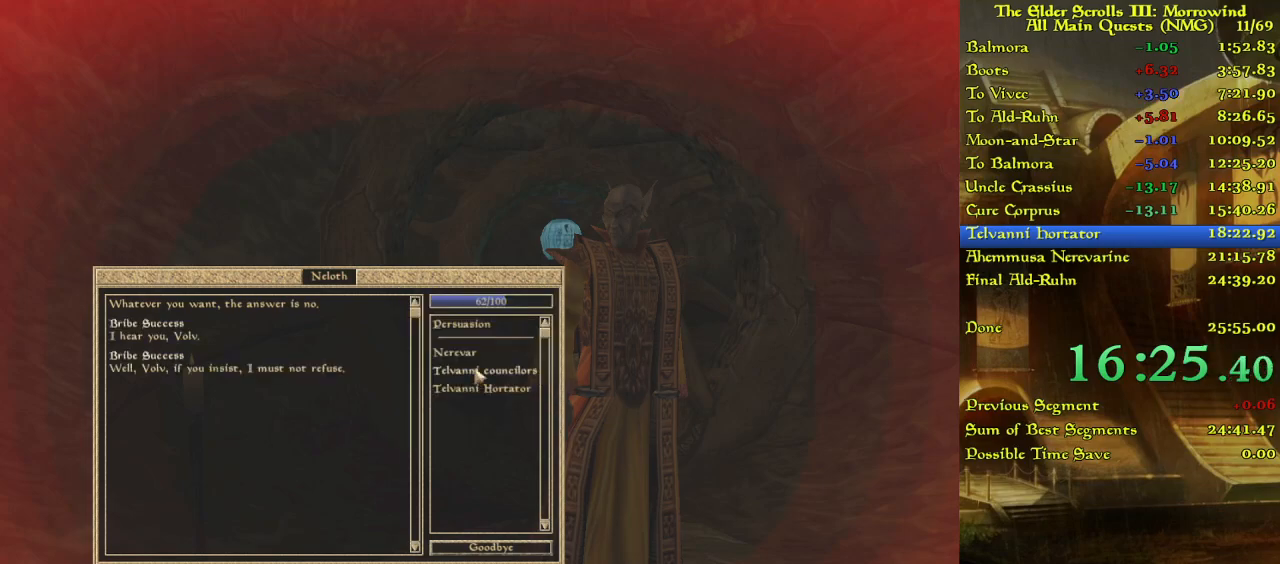
{"keys": [], "events": []}